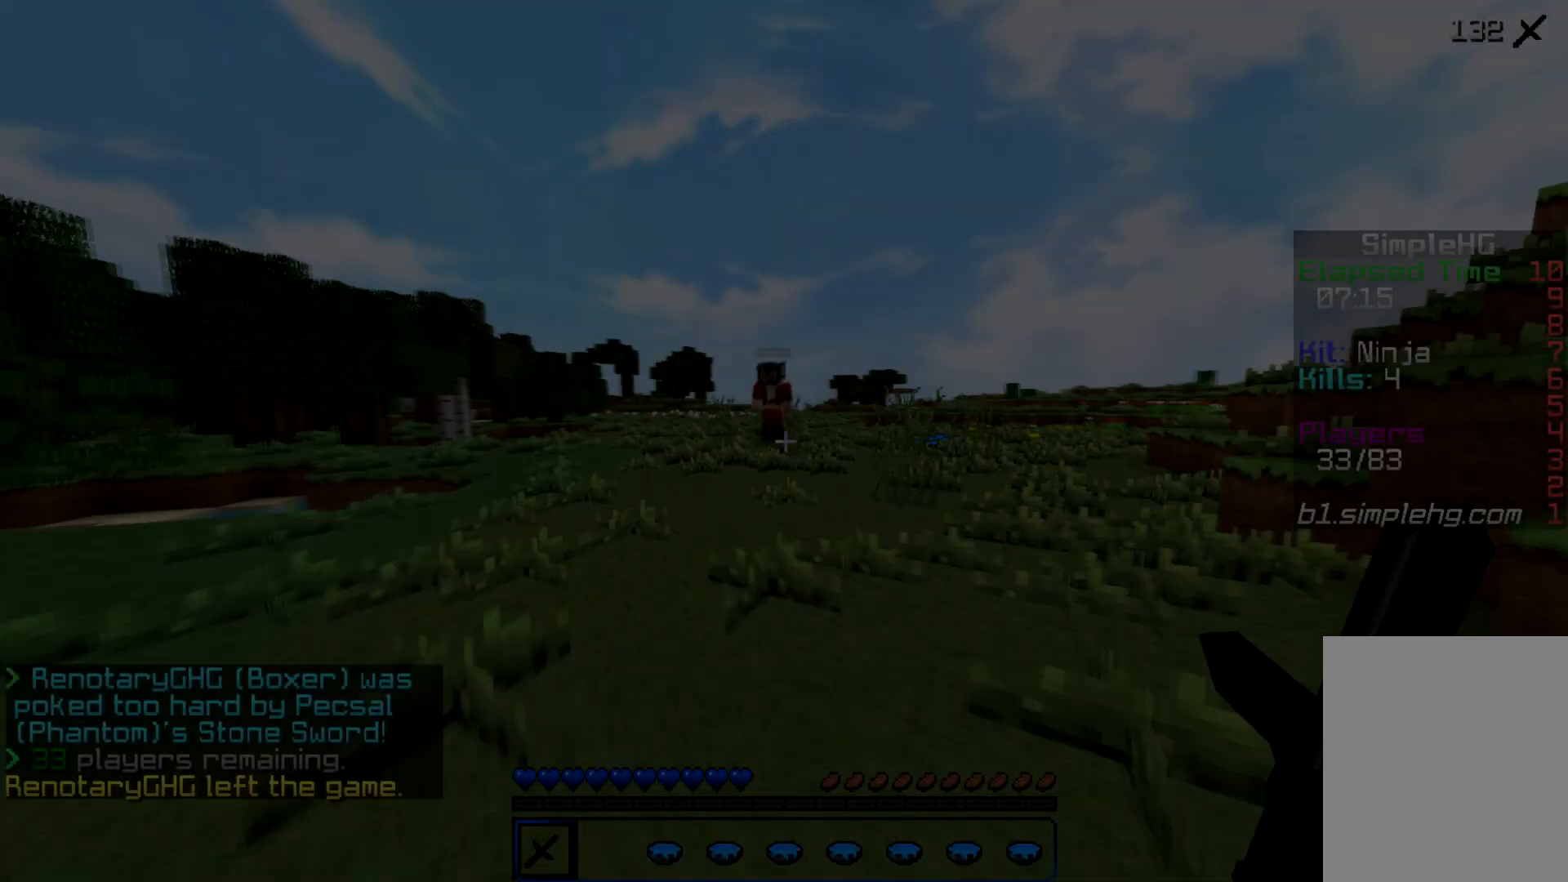
Gameplay with keyboard and mouse; each line is a JSON object with the keys and mouse buttons held at the frame after it. "events" lists presses ("down") and releases ("up") of "a", "d", "s", "w", "mouse_left" and "mouse_right" between this image and that frame as [ms after this image, input, new state], when the widget could be followed in between. "mouse_left", "mouse_right" = the "left", "right" buttons of the "mouse" list. No other keys are recorded. Fast repeated clicks can show as one long hold. Mouse movement is not recorded.
{"keys": ["d", "w"], "mouse": [], "events": [[17, "mouse_left", "up"], [67, "mouse_left", "down"], [150, "mouse_left", "up"], [167, "mouse_left", "down"], [233, "mouse_left", "up"], [267, "mouse_left", "down"], [350, "mouse_left", "up"], [367, "mouse_left", "down"], [433, "a", "up"], [433, "mouse_left", "up"], [467, "d", "down"]]}
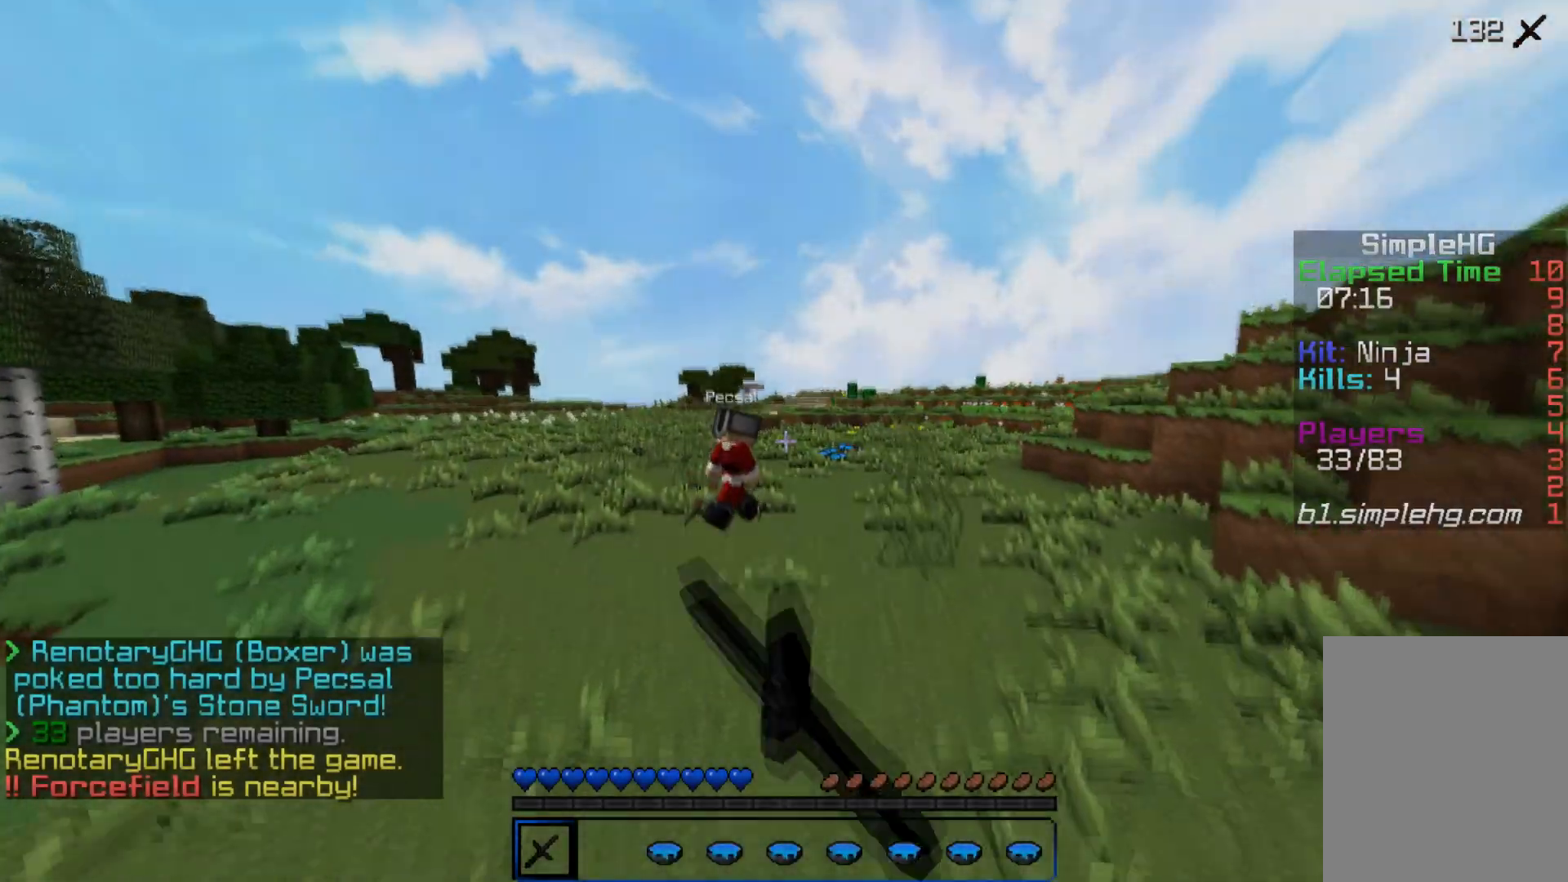
{"keys": ["d", "w"], "mouse": ["left"], "events": [[33, "mouse_left", "down"], [83, "mouse_left", "up"], [133, "mouse_left", "down"], [183, "mouse_left", "up"], [233, "mouse_left", "down"], [283, "mouse_left", "up"], [317, "mouse_left", "down"]]}
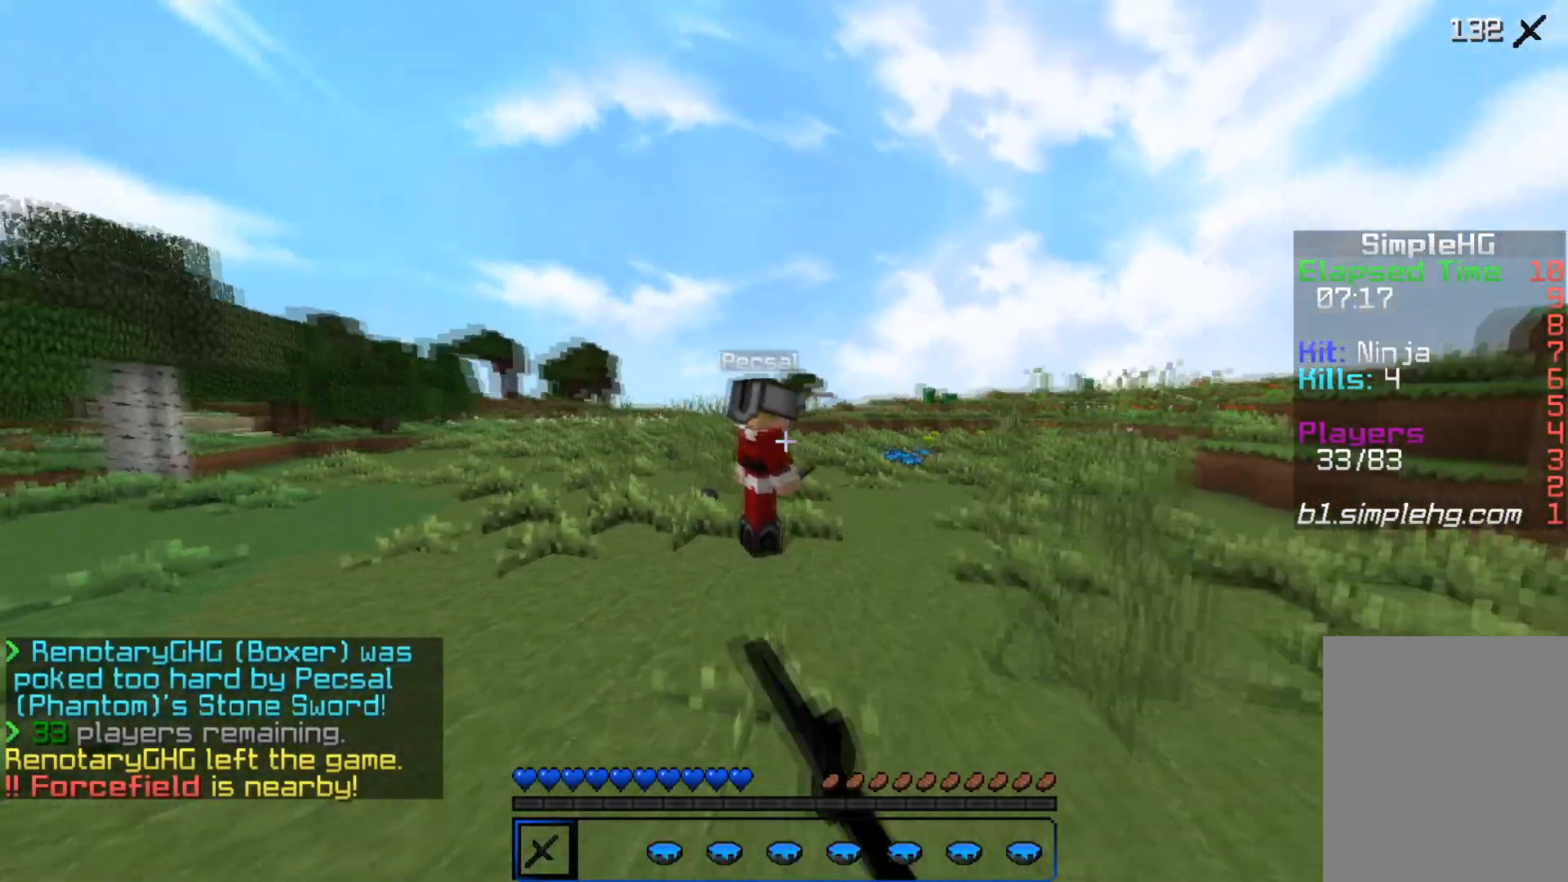
{"keys": ["w"], "mouse": ["left"], "events": [[33, "mouse_left", "up"], [83, "mouse_left", "down"], [133, "d", "up"], [133, "mouse_left", "up"], [167, "mouse_left", "down"], [233, "mouse_left", "up"], [283, "mouse_left", "down"], [333, "mouse_left", "up"], [383, "mouse_left", "down"], [433, "mouse_left", "up"], [483, "mouse_left", "down"]]}
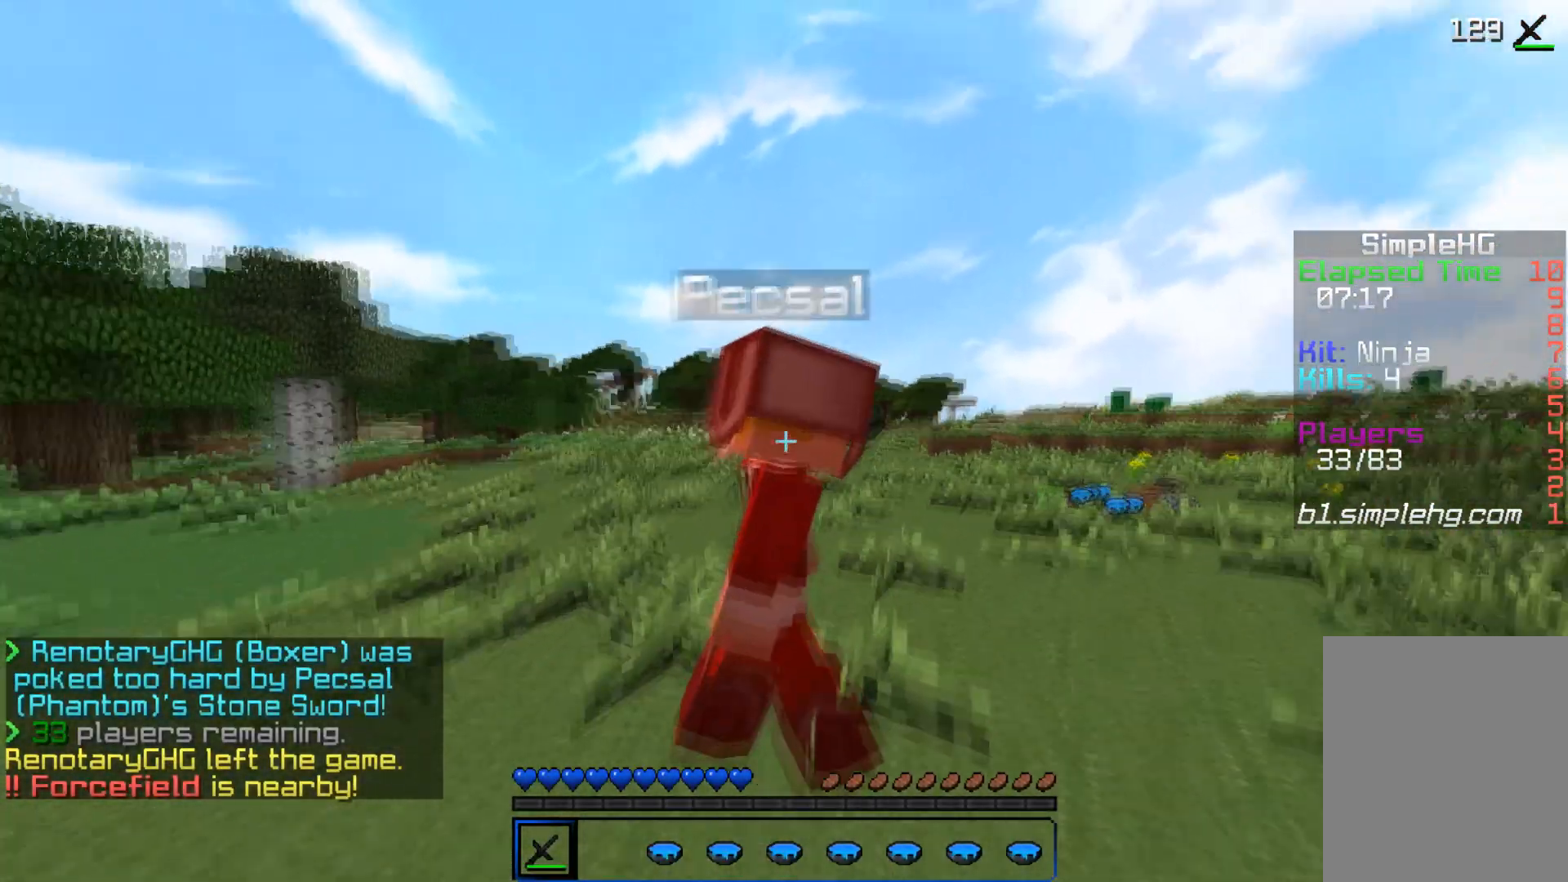
{"keys": ["w"], "mouse": [], "events": [[33, "mouse_left", "up"], [83, "mouse_left", "down"], [133, "mouse_left", "up"], [167, "mouse_left", "down"], [233, "mouse_left", "up"], [283, "mouse_left", "down"], [283, "w", "up"], [333, "mouse_left", "up"], [367, "w", "down"], [433, "mouse_left", "down"], [483, "mouse_left", "up"]]}
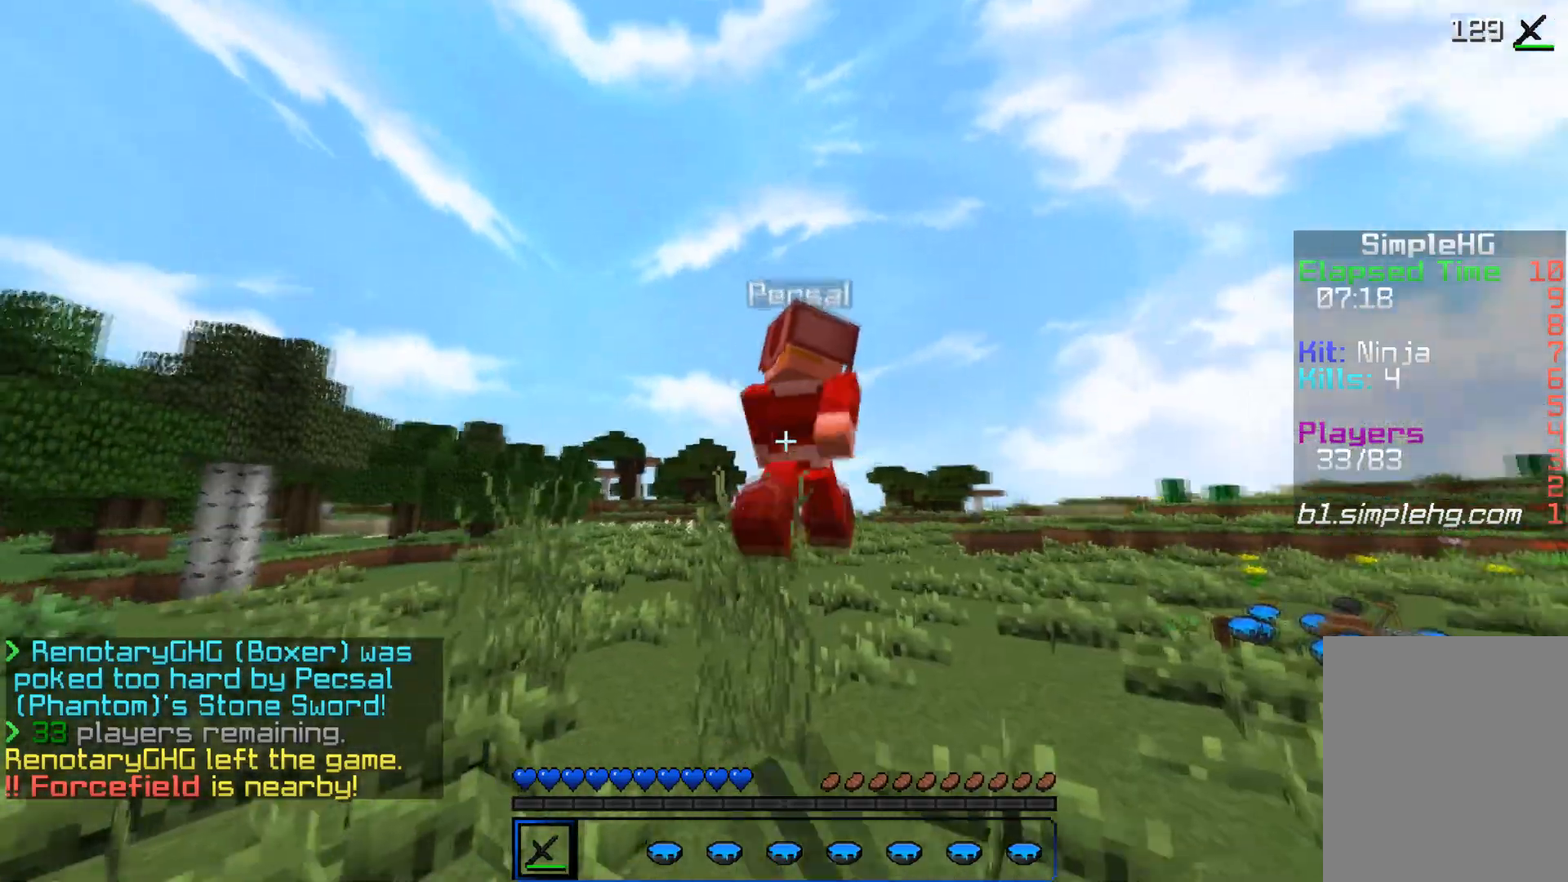
{"keys": ["s"], "mouse": ["left"], "events": [[33, "mouse_left", "down"], [83, "mouse_left", "up"], [133, "mouse_left", "down"], [183, "mouse_left", "up"], [233, "mouse_left", "down"], [283, "mouse_left", "up"], [283, "w", "up"], [317, "mouse_left", "down"], [383, "s", "down"]]}
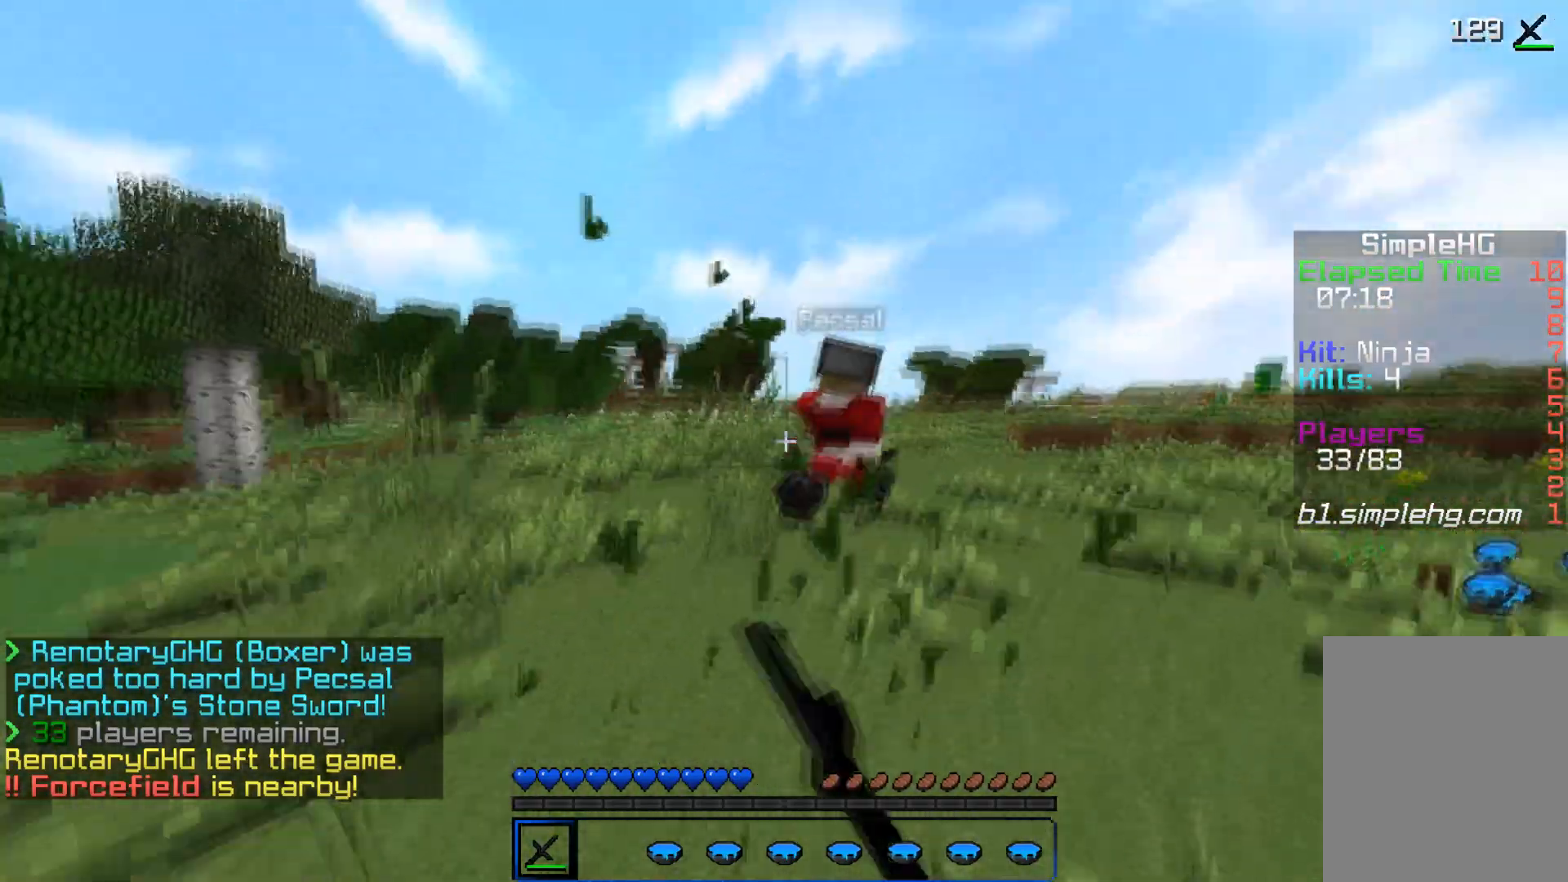
{"keys": ["s"], "mouse": [], "events": [[33, "mouse_left", "up"], [83, "mouse_left", "down"], [133, "mouse_left", "up"], [433, "mouse_left", "down"], [483, "mouse_left", "up"]]}
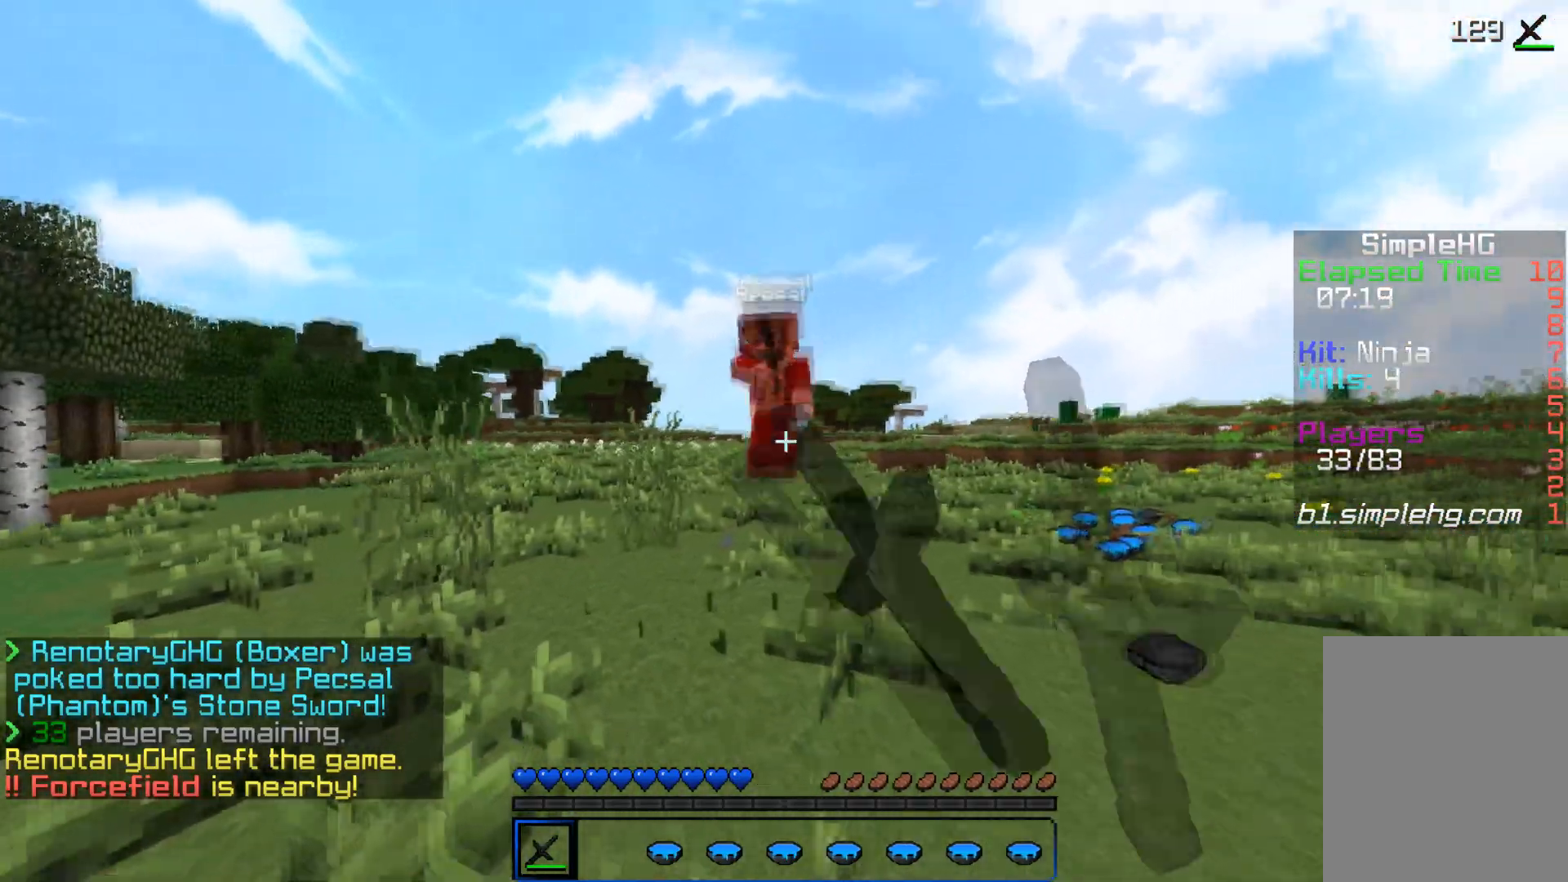
{"keys": ["a", "w"], "mouse": [], "events": [[17, "d", "down"], [33, "s", "up"], [83, "mouse_left", "down"], [133, "mouse_left", "up"], [133, "w", "down"], [167, "mouse_left", "down"], [233, "mouse_left", "up"], [283, "d", "up"], [283, "mouse_left", "down"], [333, "a", "down"], [383, "mouse_left", "up"]]}
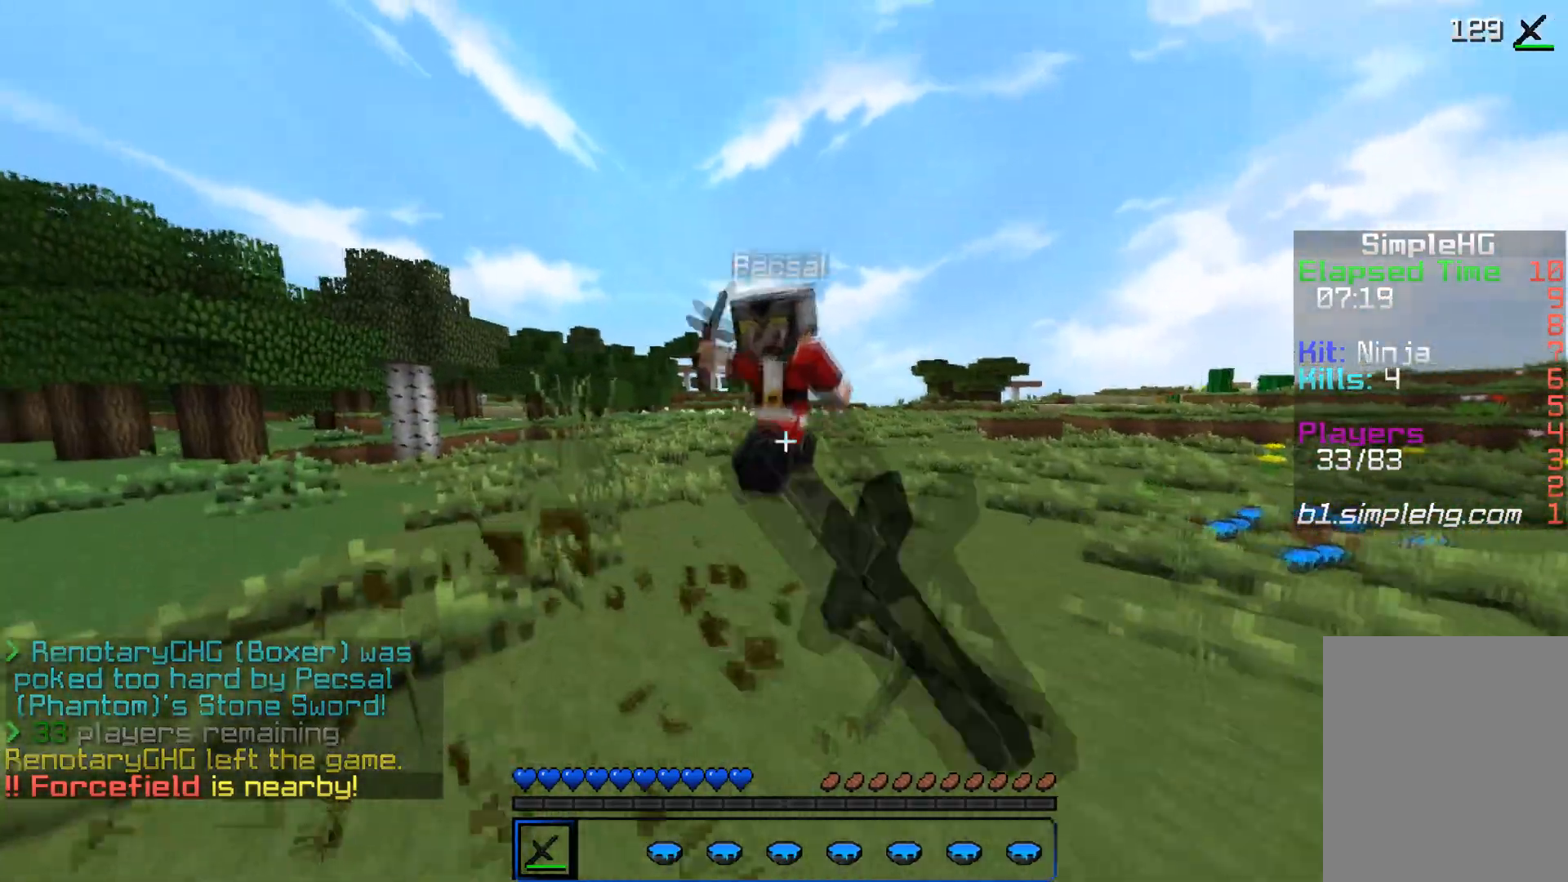
{"keys": ["s"], "mouse": [], "events": [[33, "mouse_left", "down"], [83, "mouse_left", "up"], [133, "mouse_left", "down"], [133, "mouse_right", "down"], [183, "mouse_left", "up"], [183, "mouse_right", "up"], [233, "mouse_left", "down"], [233, "mouse_right", "down"], [283, "mouse_left", "up"], [283, "mouse_right", "up"], [283, "w", "up"], [317, "mouse_left", "down"], [317, "mouse_right", "down"], [333, "a", "up"], [367, "s", "down"], [383, "mouse_left", "up"], [383, "mouse_right", "up"], [433, "mouse_left", "down"], [483, "mouse_left", "up"]]}
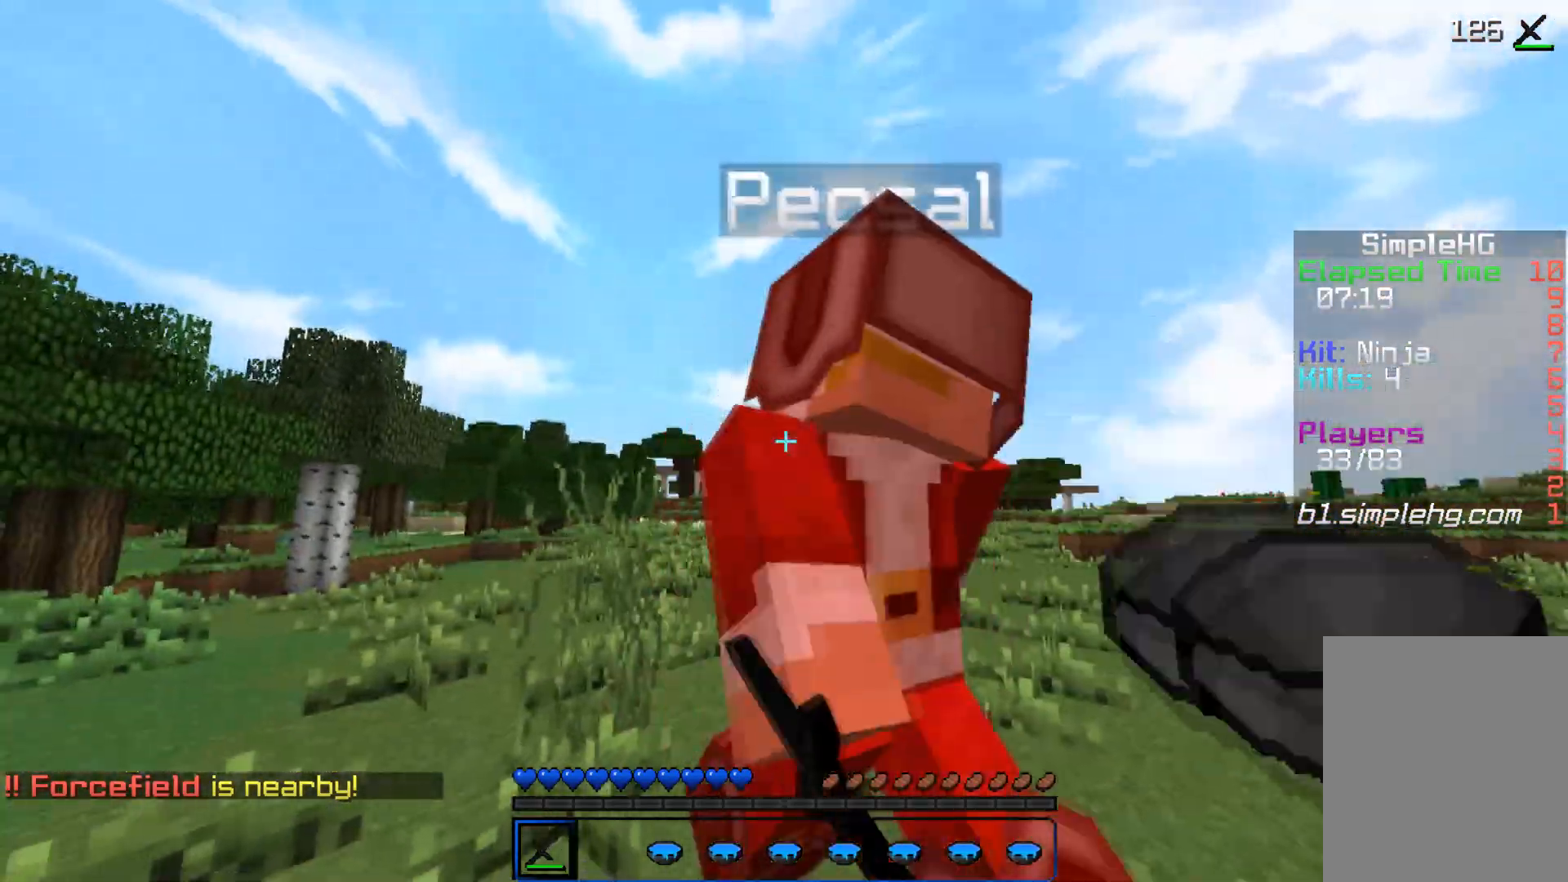
{"keys": ["d", "w"], "mouse": [], "events": [[33, "a", "down"], [33, "mouse_left", "down"], [133, "mouse_left", "up"], [183, "mouse_left", "down"], [233, "mouse_left", "up"], [283, "mouse_left", "down"], [283, "s", "up"], [333, "mouse_left", "up"], [367, "d", "down"], [367, "mouse_left", "down"], [383, "a", "up"], [433, "w", "down"], [483, "mouse_left", "up"]]}
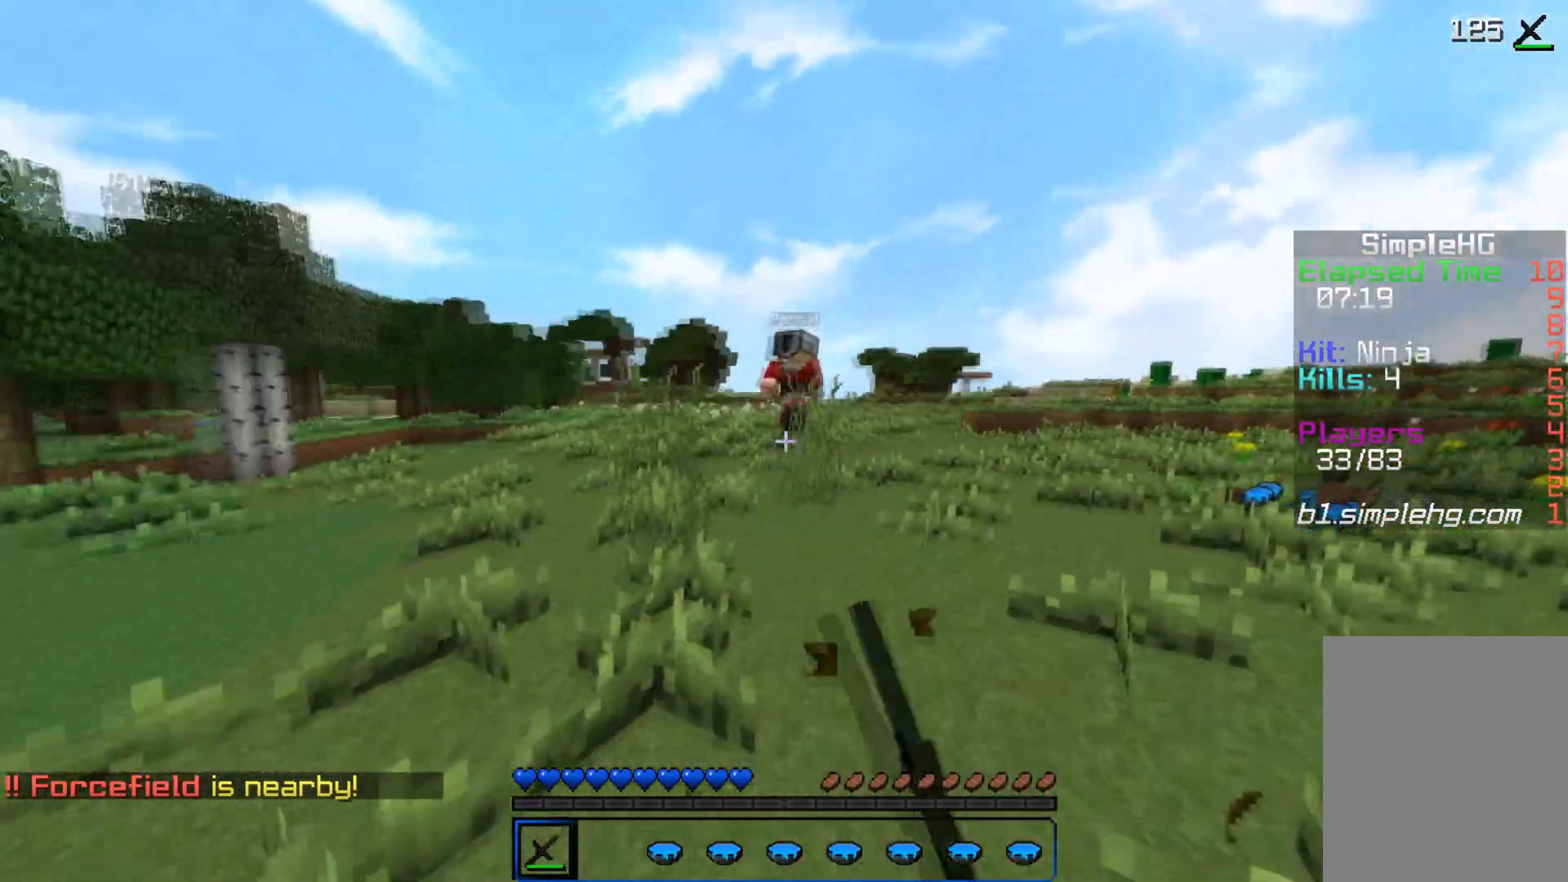
{"keys": ["d", "s"], "mouse": [], "events": [[17, "mouse_left", "down"], [83, "mouse_left", "up"], [83, "w", "up"], [167, "s", "down"]]}
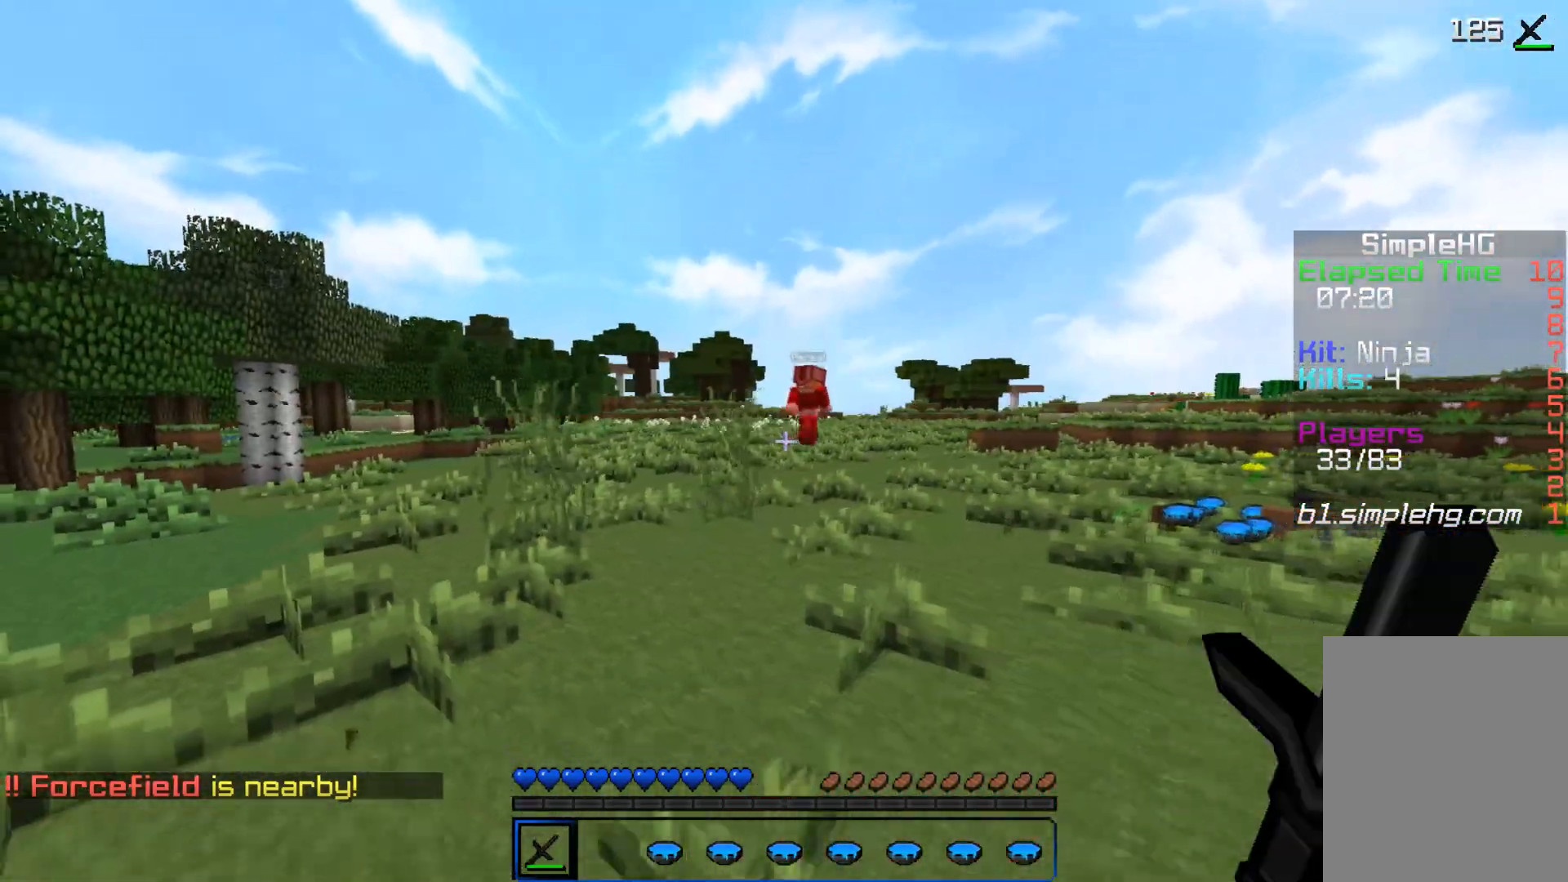
{"keys": [], "mouse": [], "events": [[333, "s", "up"], [383, "d", "up"]]}
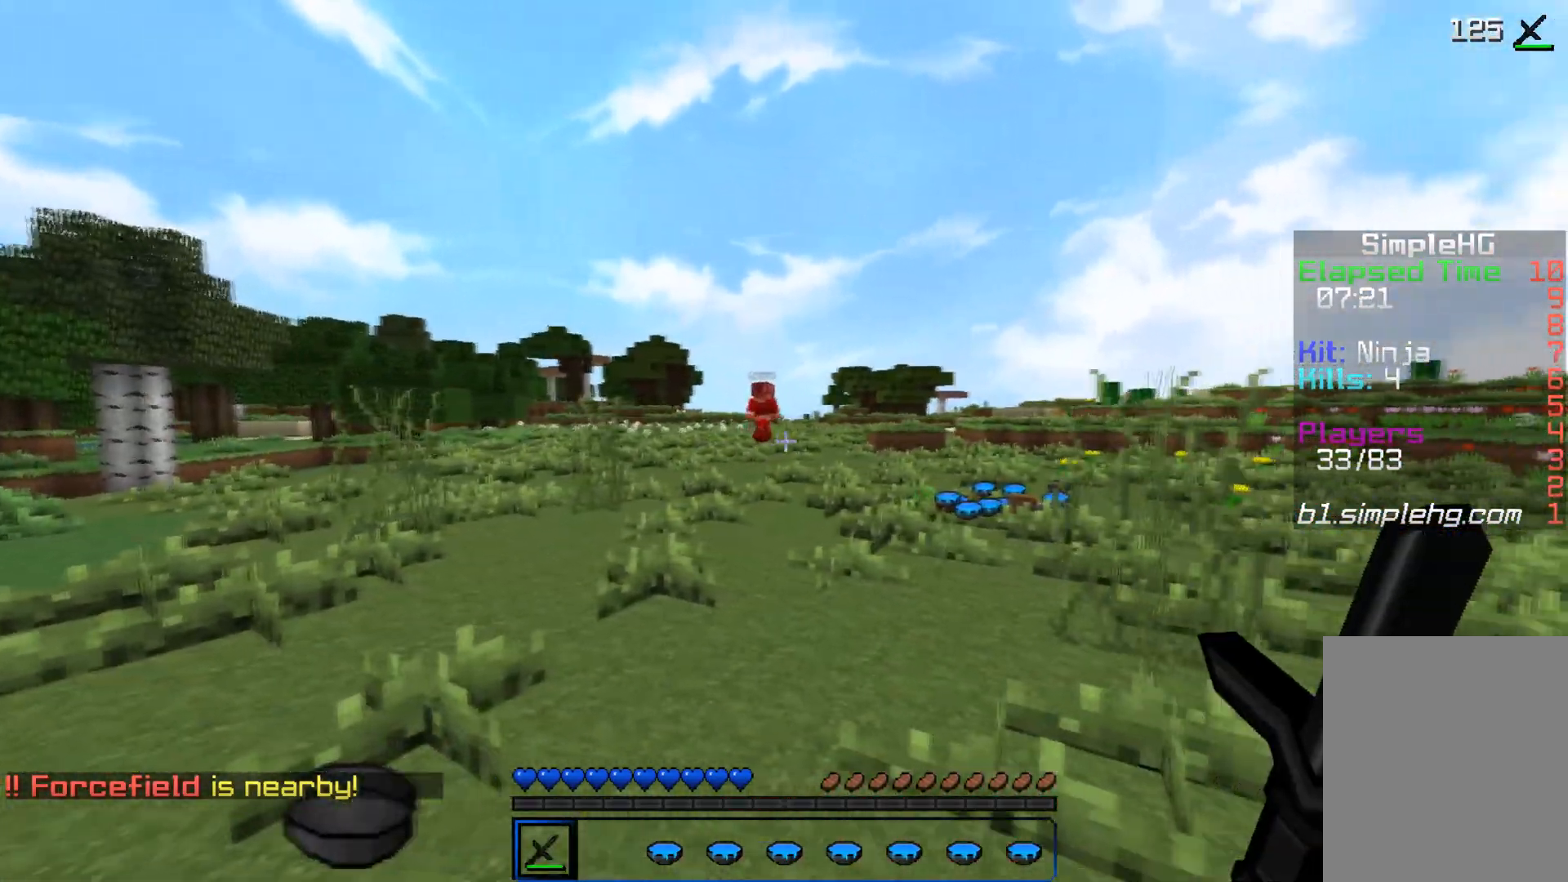
{"keys": [], "mouse": [], "events": []}
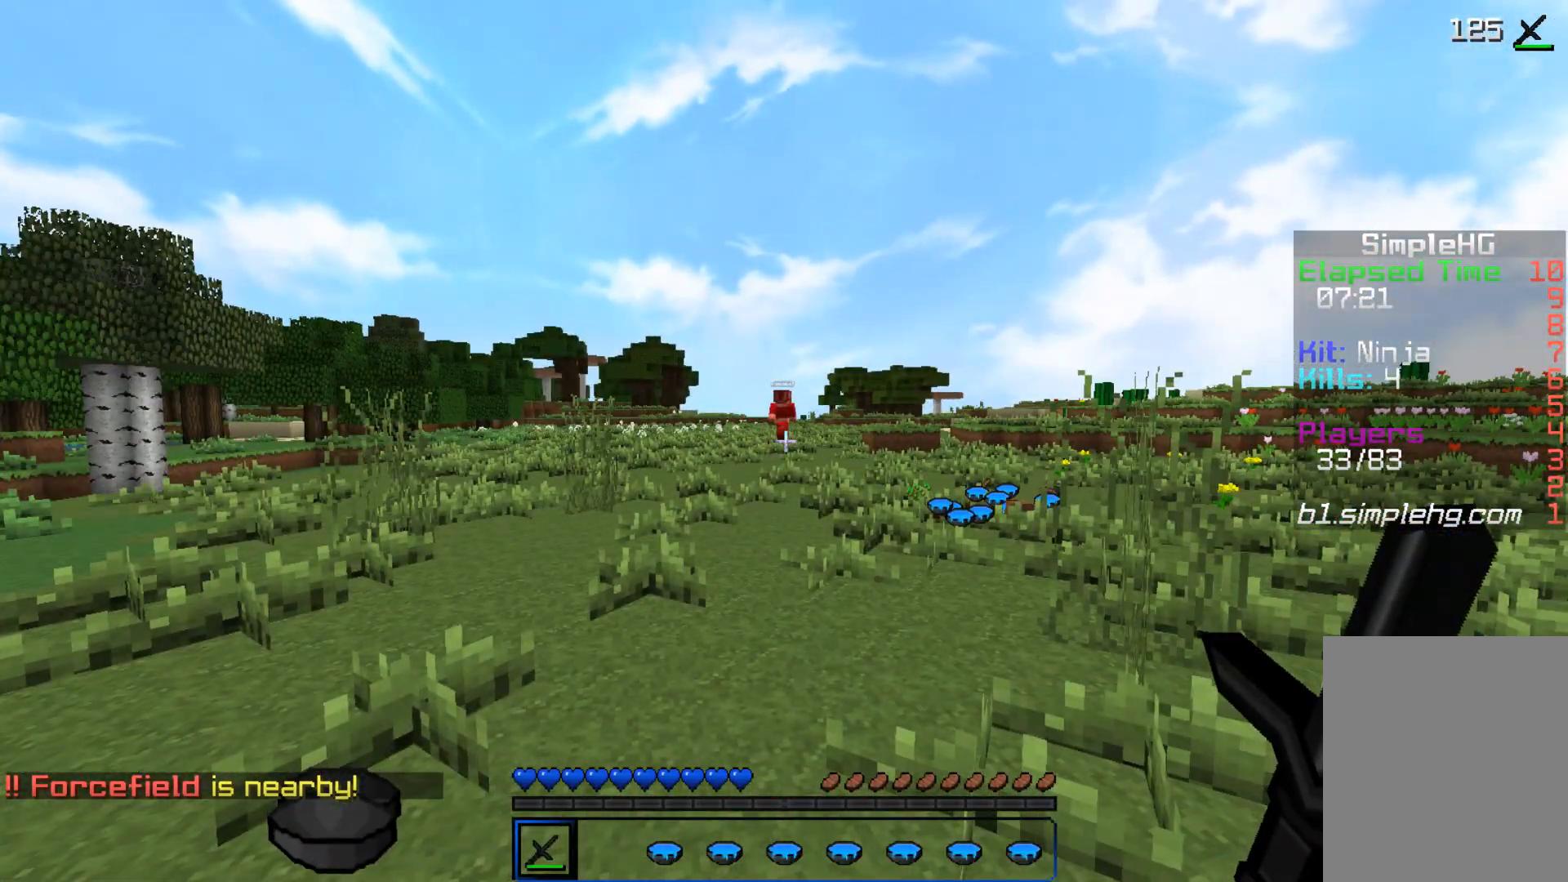
{"keys": [], "mouse": [], "events": []}
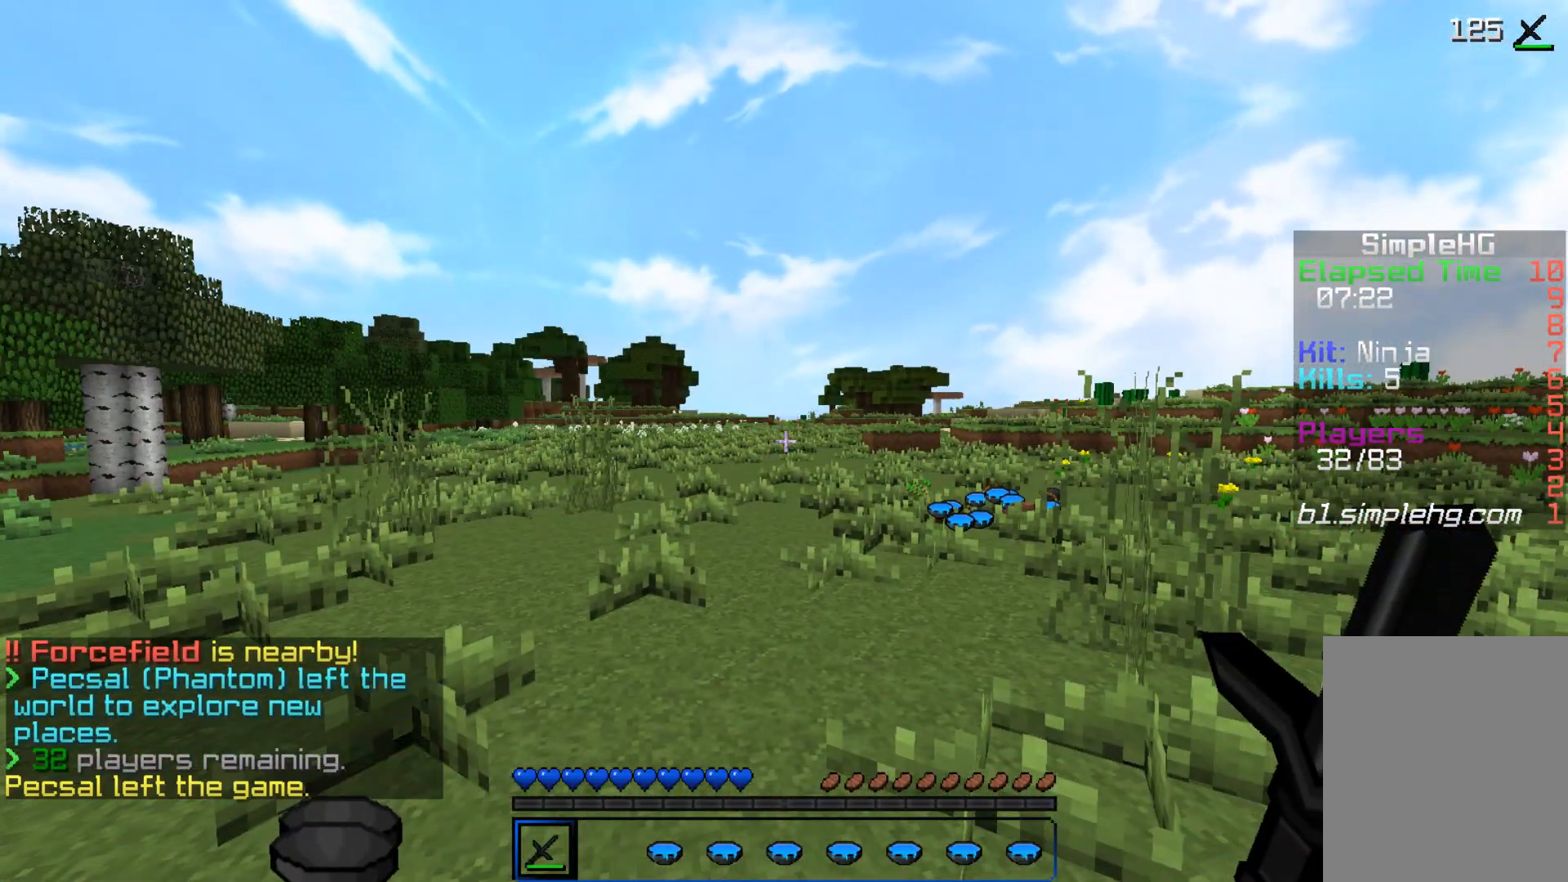
{"keys": [], "mouse": [], "events": []}
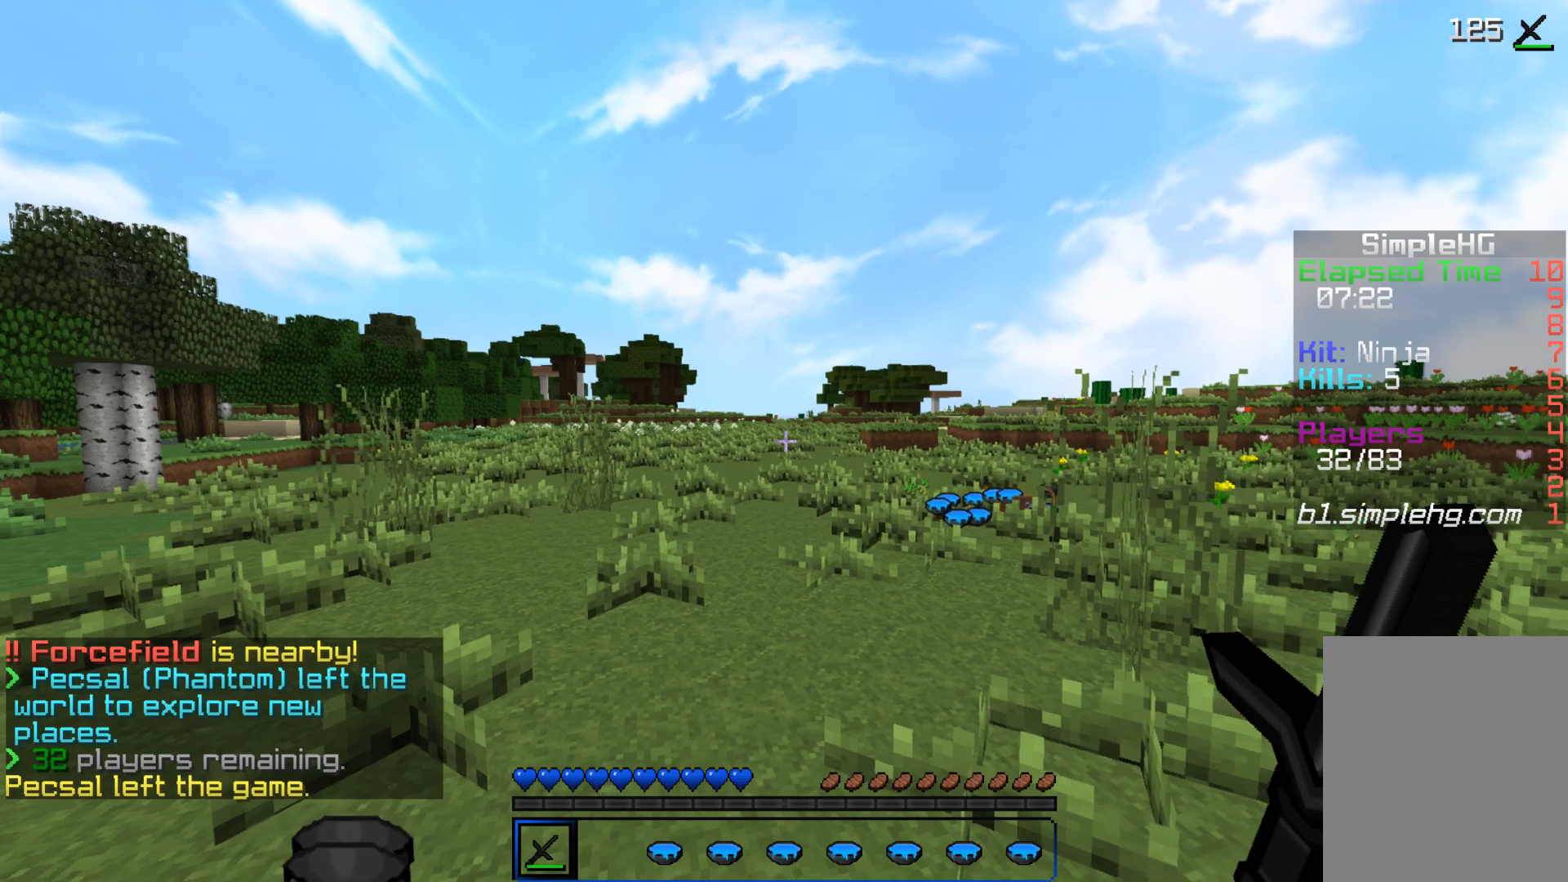
{"keys": [], "mouse": [], "events": []}
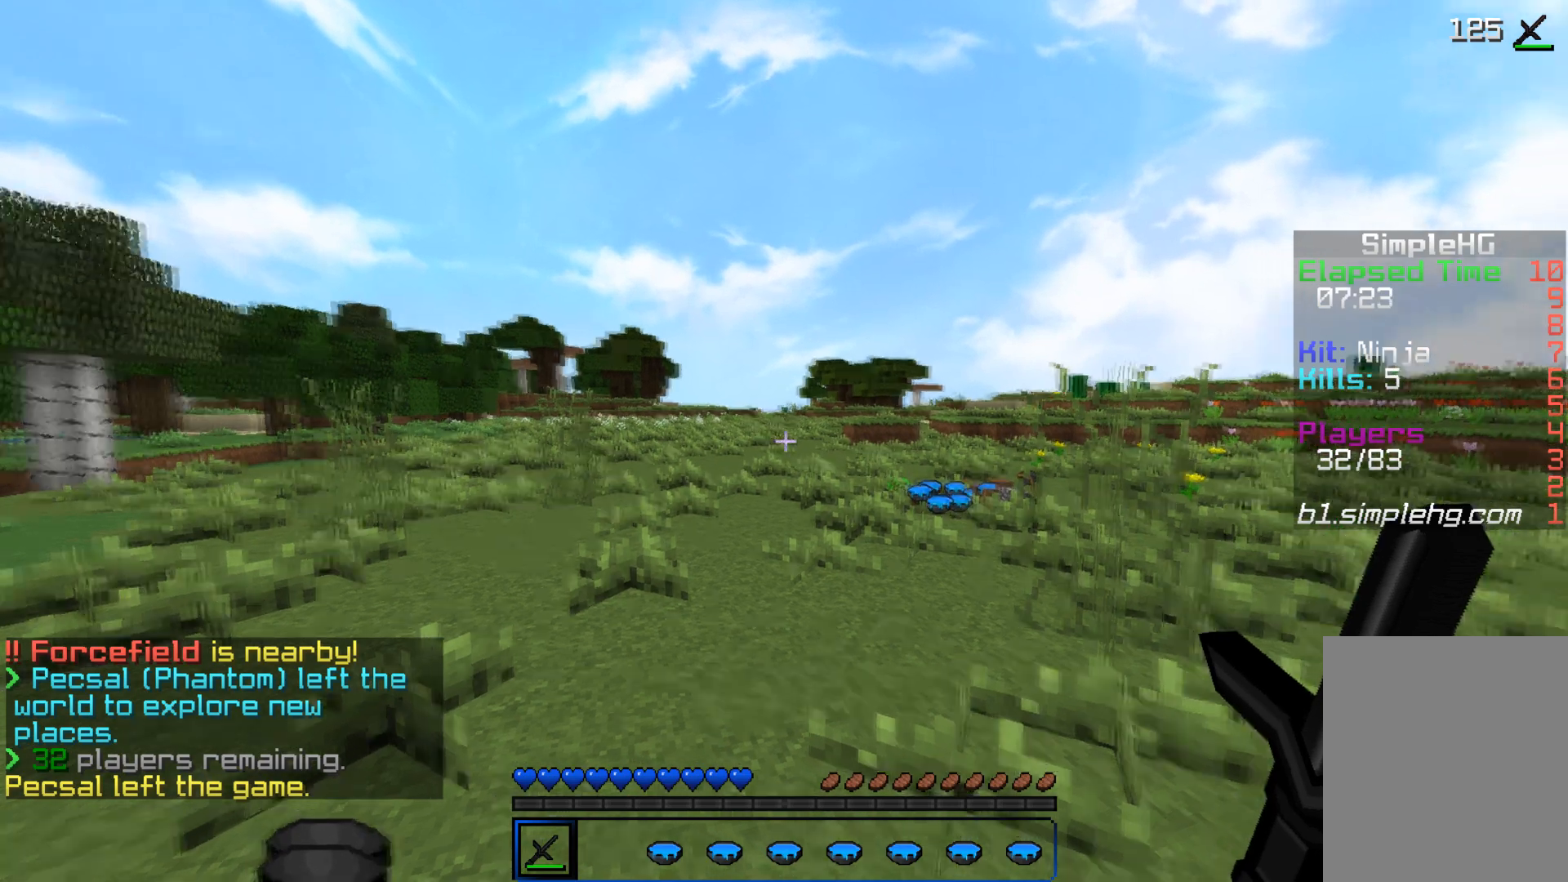
{"keys": [], "mouse": [], "events": []}